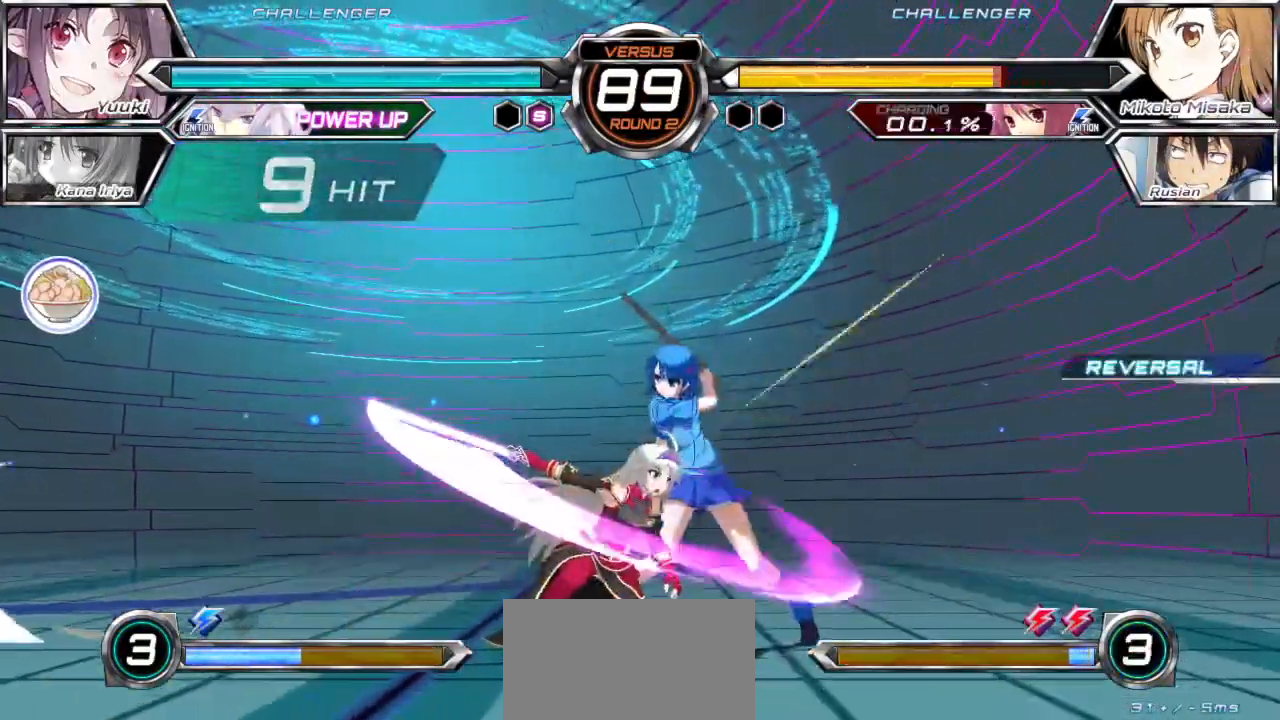
Gameplay with a controller (arcade stick); each line is a JSON object with the inputs held at the frame after it. "events" lists button and stick changes between this image and that frame as [ms after this image, input, new state], when the widget could be followed in between. Not read: L3 R3.
{"buttons": [], "left_stick": "center", "events": []}
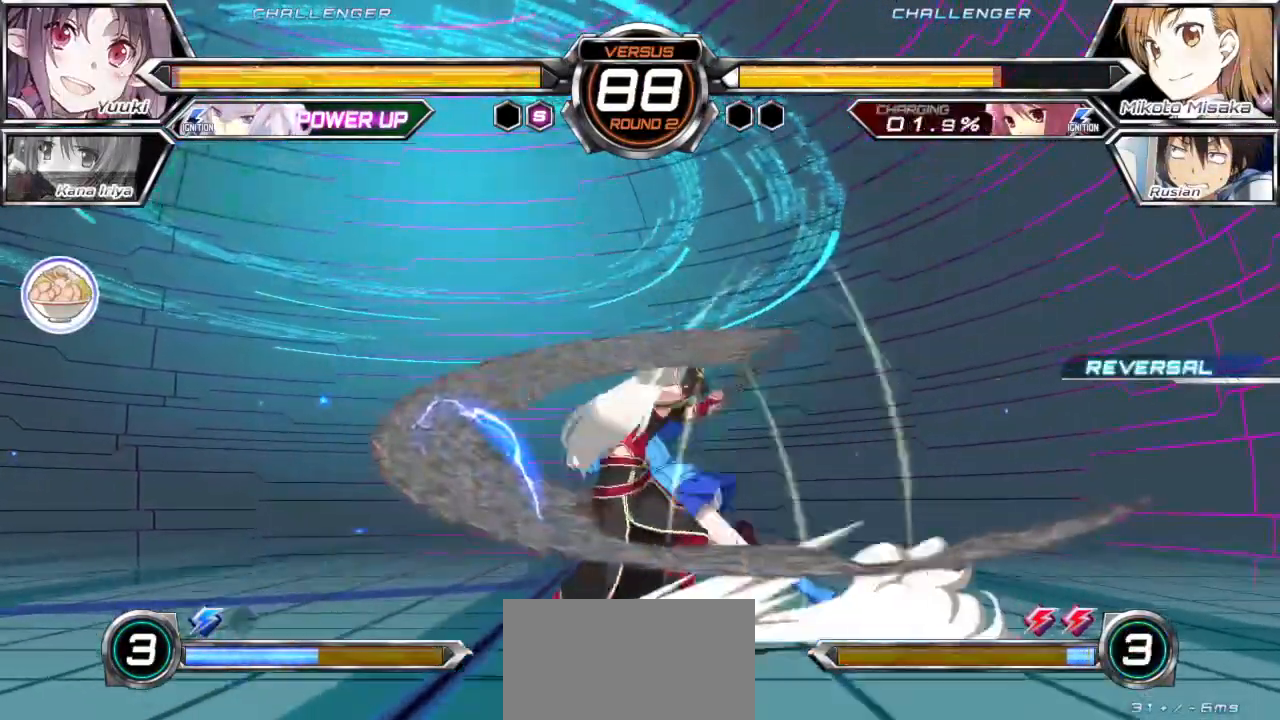
{"buttons": ["SQUARE"], "left_stick": "right", "events": [[433, "left_stick", "right"], [483, "SQUARE", "down"]]}
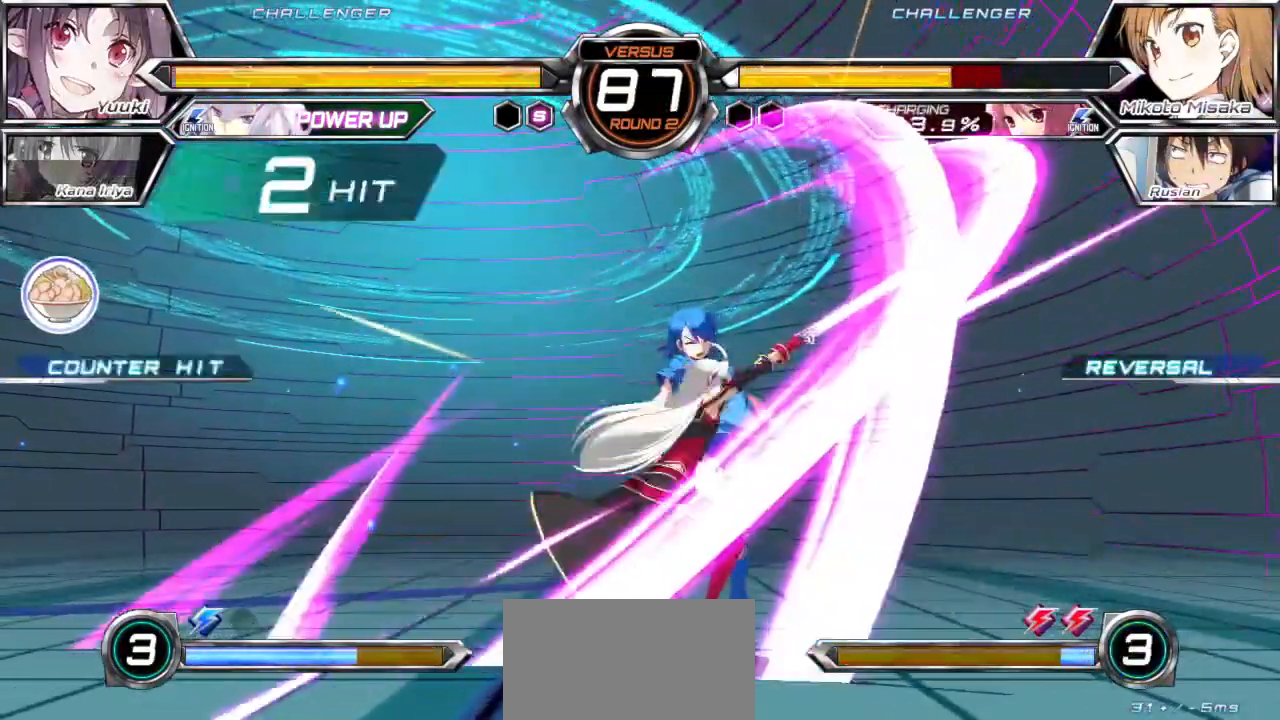
{"buttons": ["SQUARE"], "left_stick": "right", "events": []}
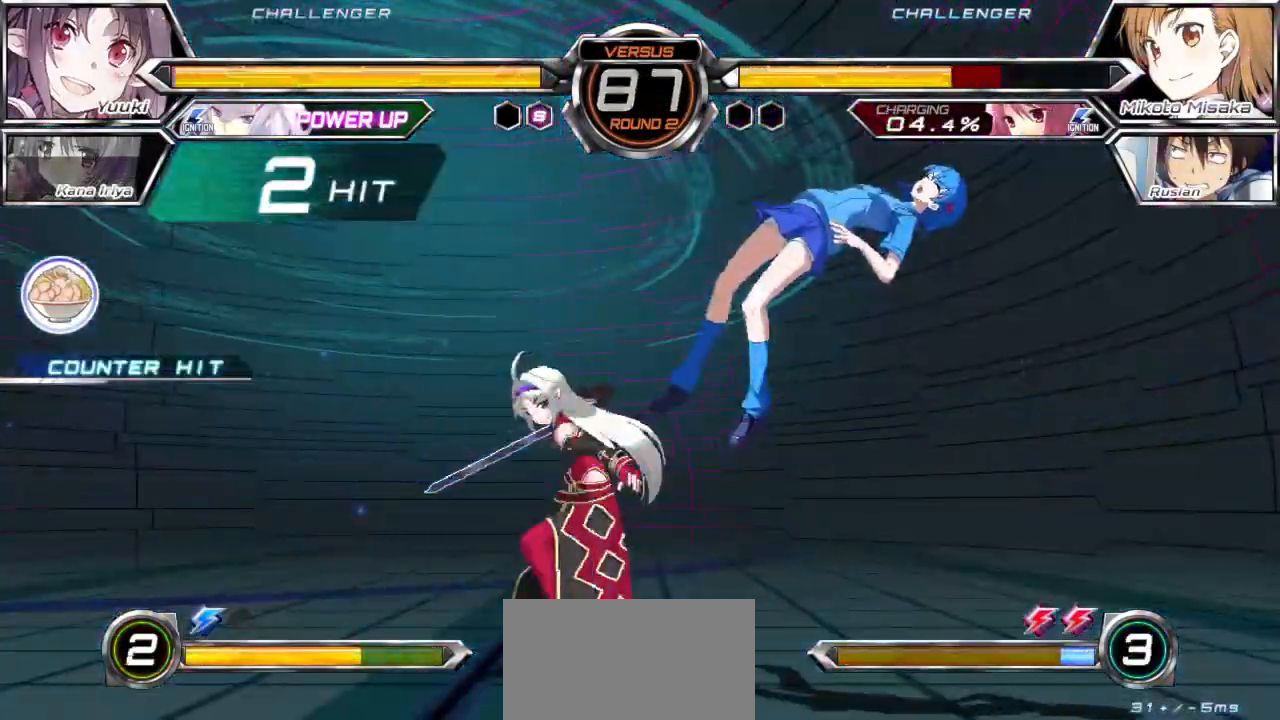
{"buttons": ["SQUARE"], "left_stick": "center", "events": [[483, "left_stick", "center"]]}
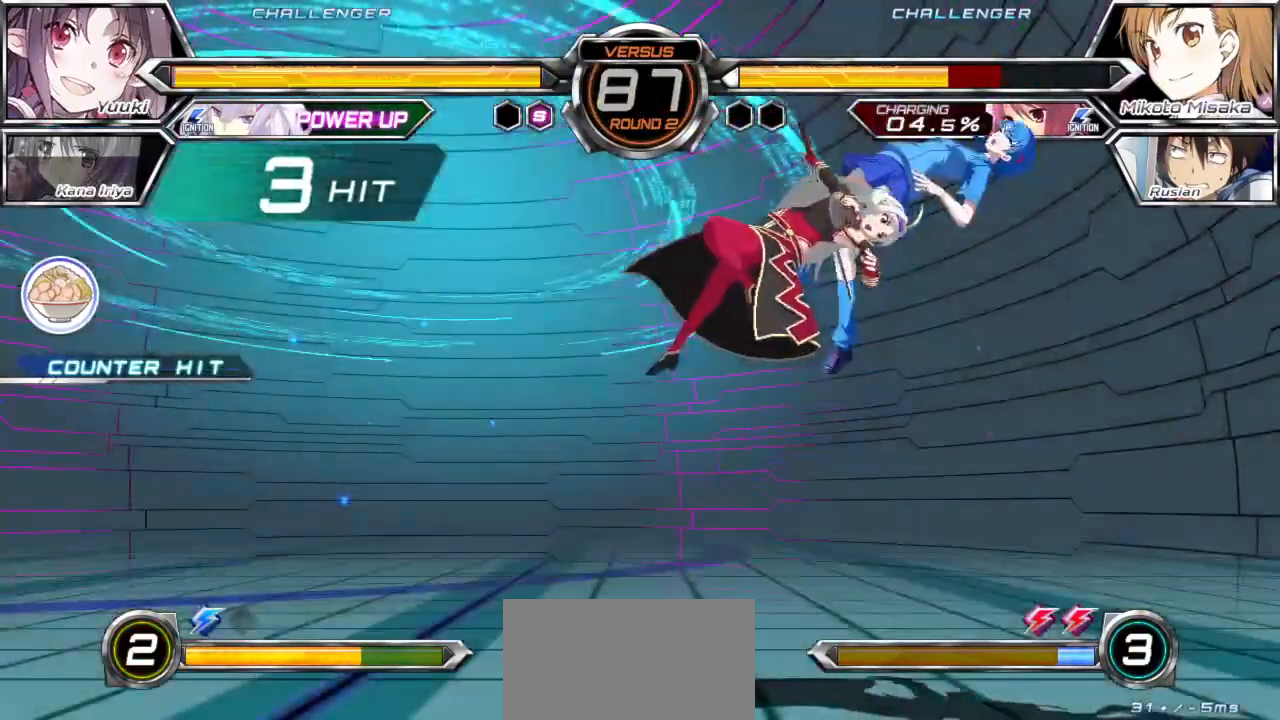
{"buttons": ["SQUARE"], "left_stick": "left", "events": [[33, "left_stick", "left"]]}
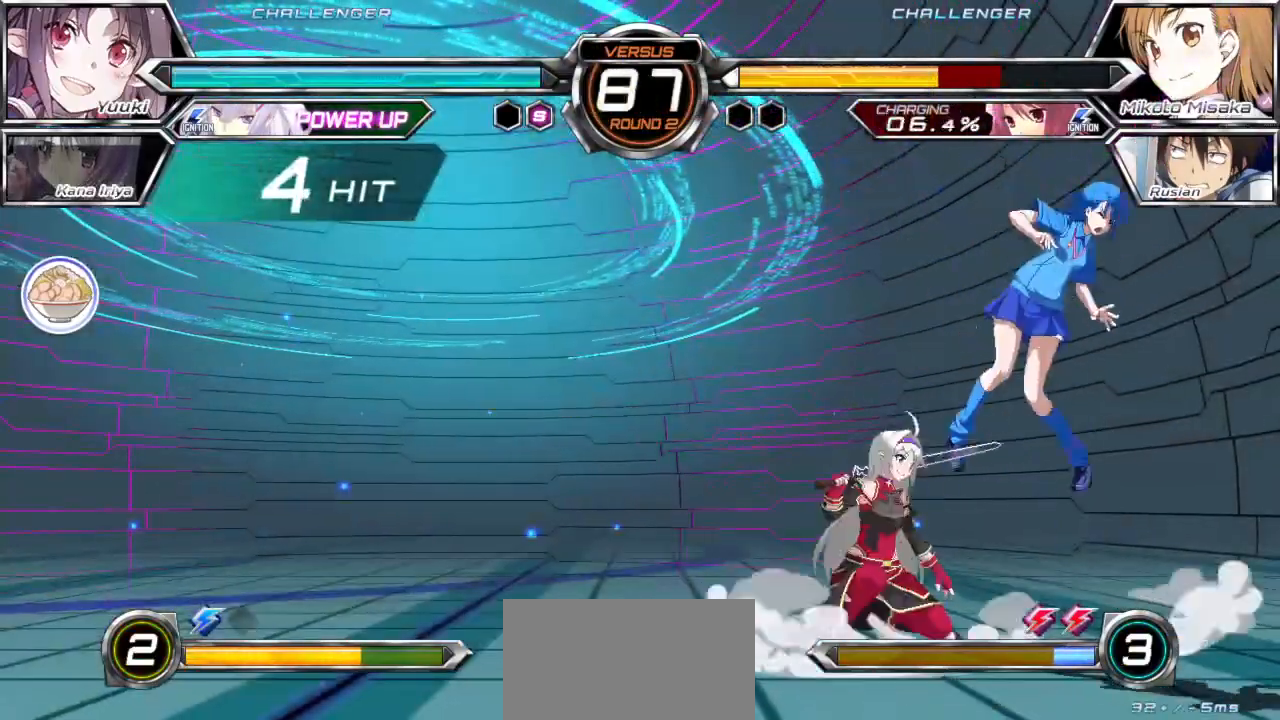
{"buttons": ["SQUARE"], "left_stick": "left", "events": []}
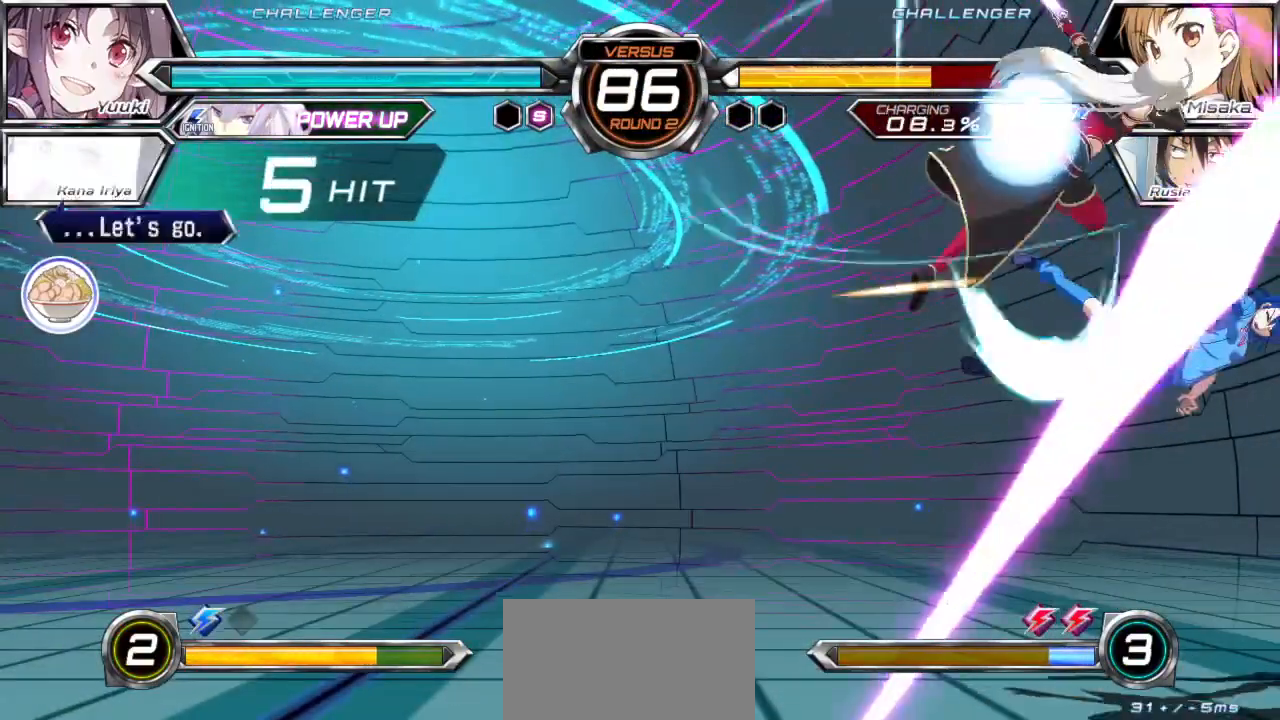
{"buttons": ["SQUARE"], "left_stick": "left", "events": []}
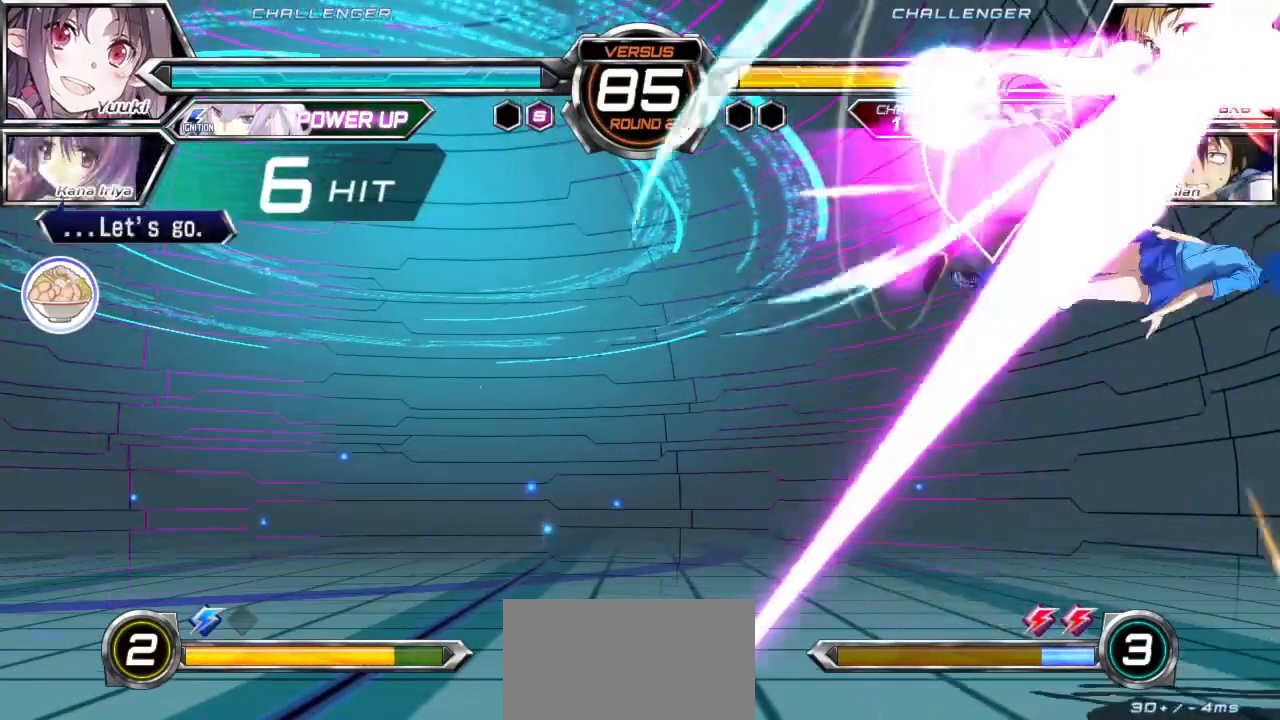
{"buttons": ["SQUARE"], "left_stick": "left", "events": []}
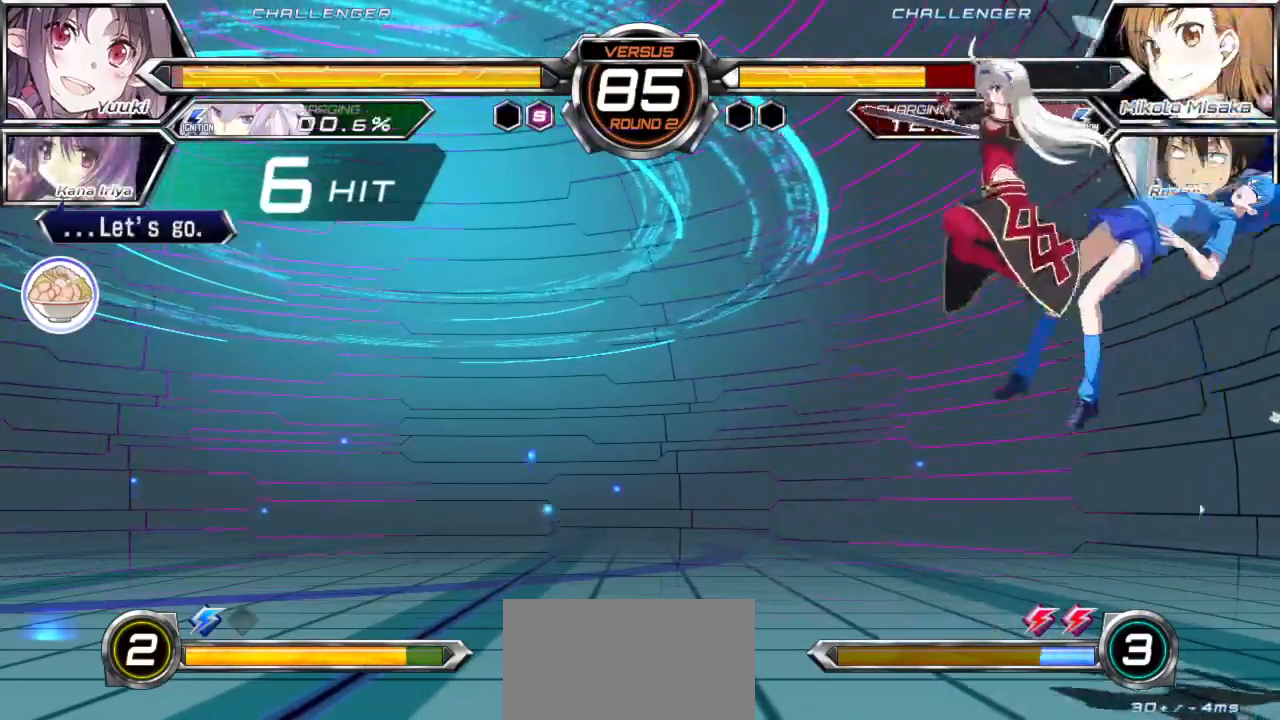
{"buttons": ["SQUARE"], "left_stick": "left", "events": []}
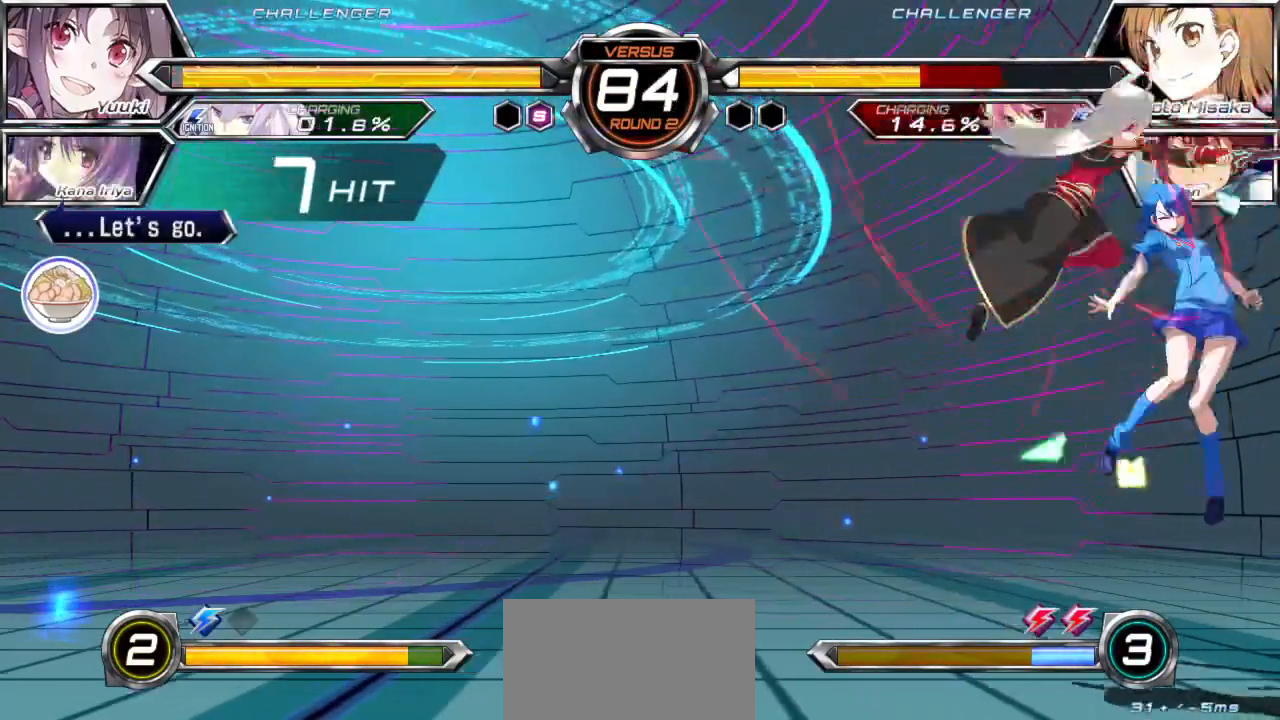
{"buttons": [], "left_stick": "right", "events": [[417, "left_stick", "center"], [450, "SQUARE", "up"], [483, "left_stick", "right"]]}
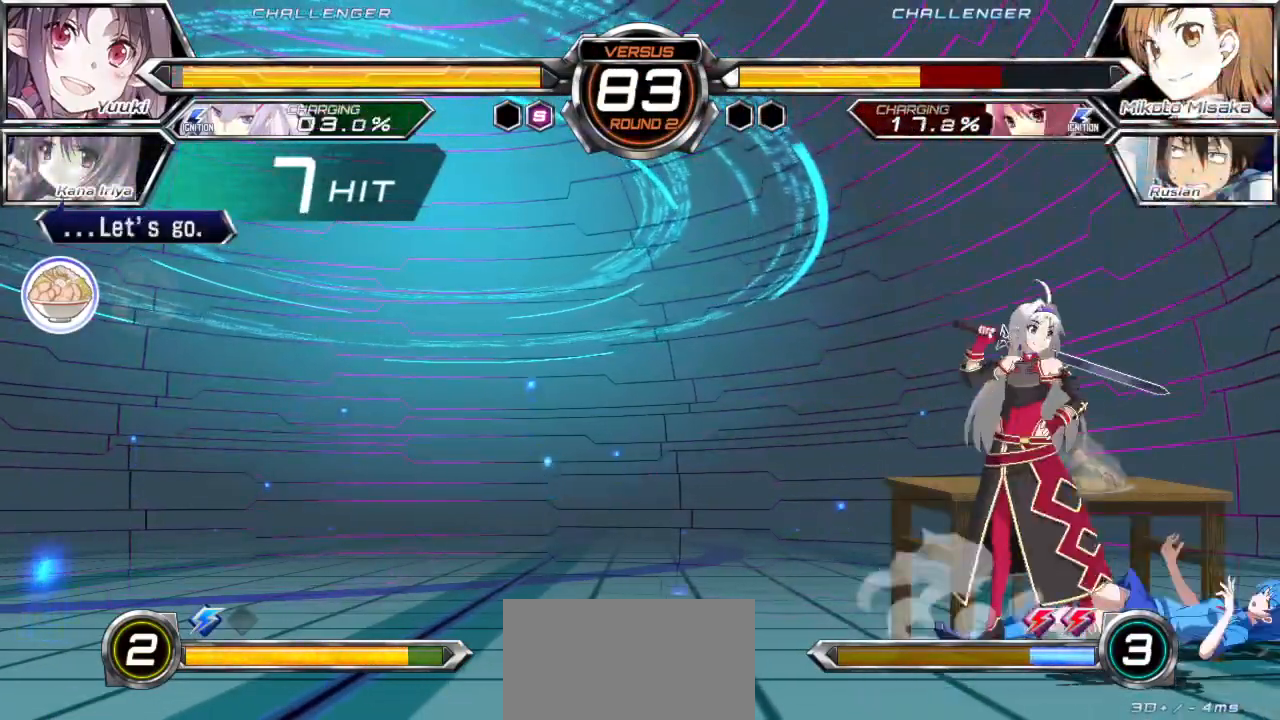
{"buttons": [], "left_stick": "down-right", "events": [[17, "left_stick", "down-right"], [150, "left_stick", "right"], [283, "left_stick", "down-right"]]}
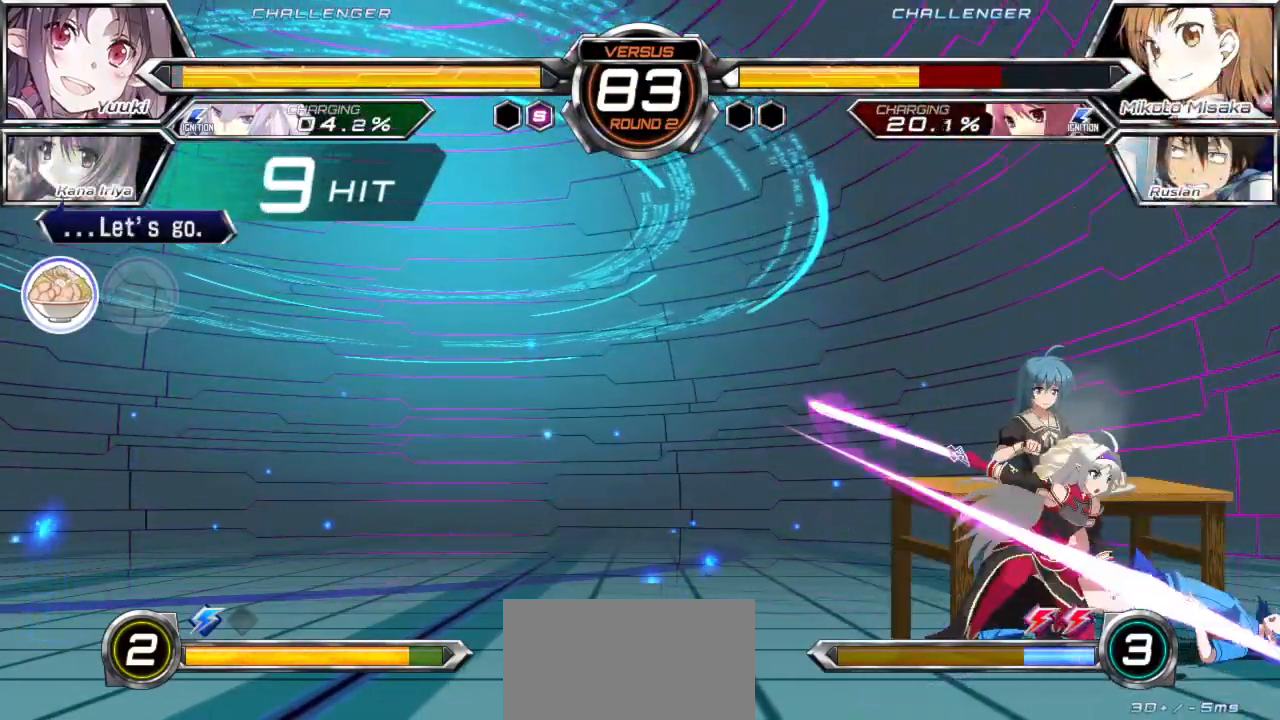
{"buttons": [], "left_stick": "down-right", "events": []}
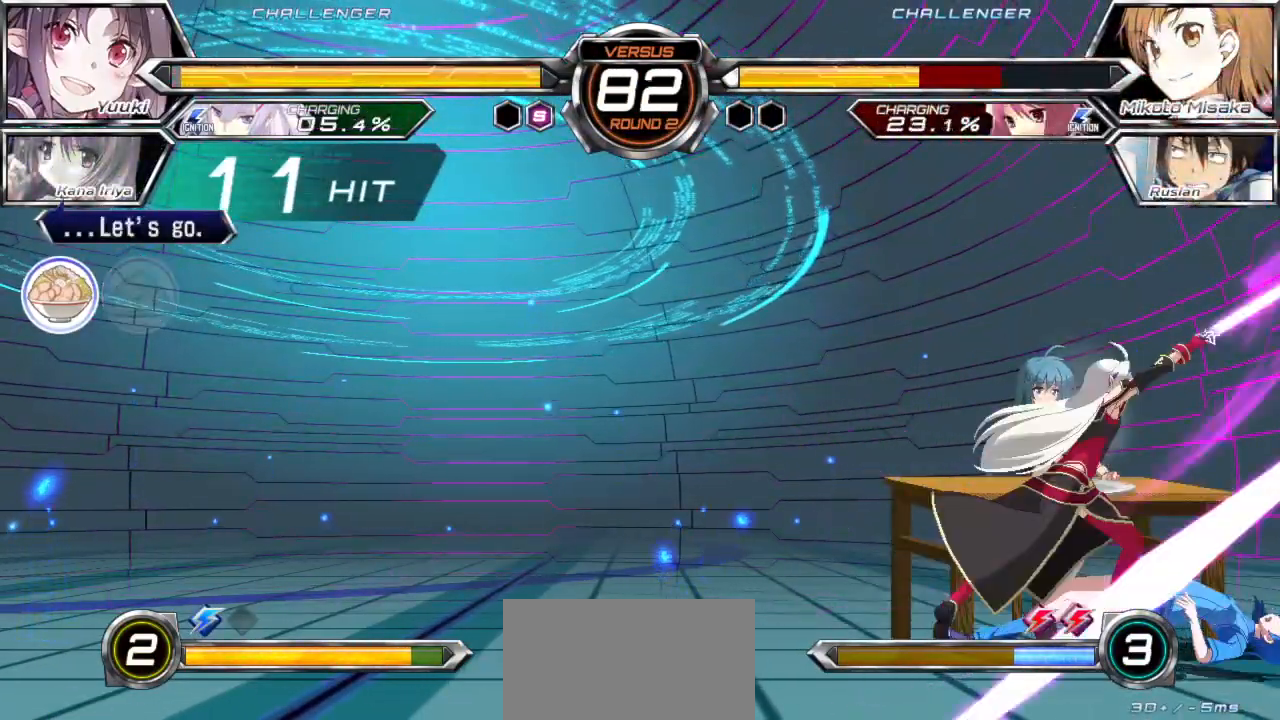
{"buttons": [], "left_stick": "down-right", "events": []}
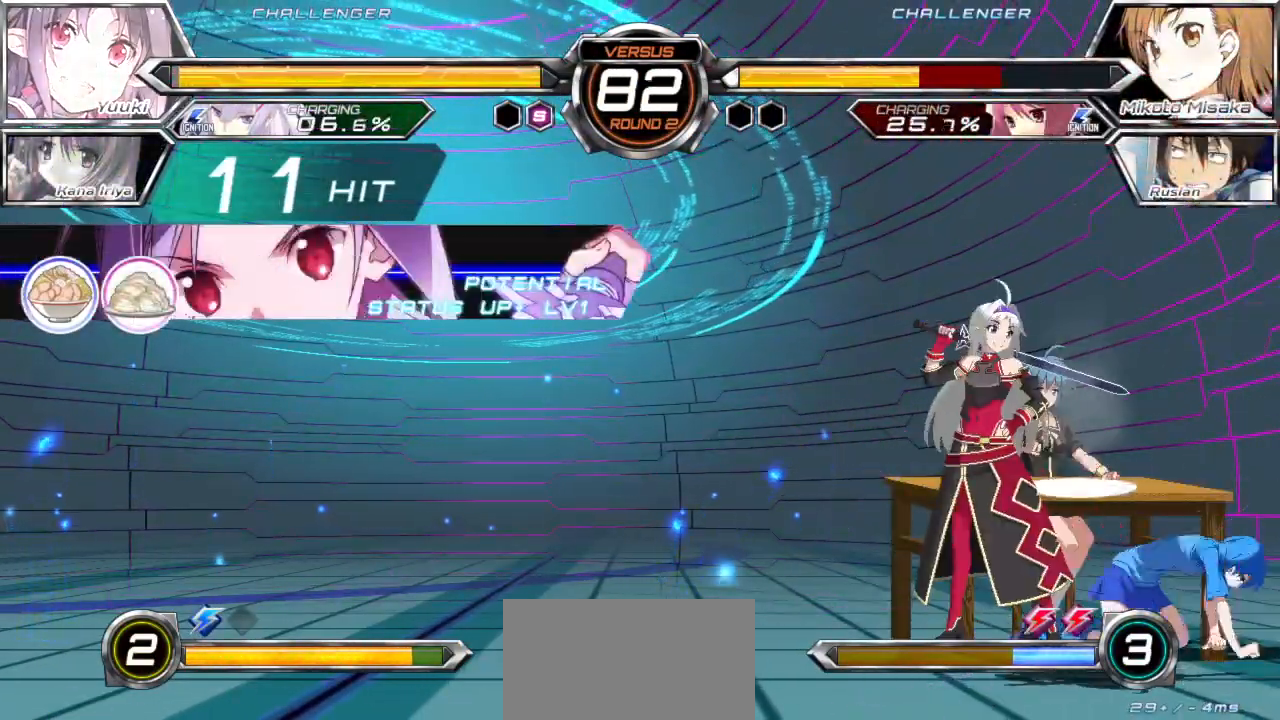
{"buttons": [], "left_stick": "down-right", "events": [[367, "SQUARE", "down"], [367, "TRIANGLE", "down"], [483, "SQUARE", "up"], [483, "TRIANGLE", "up"]]}
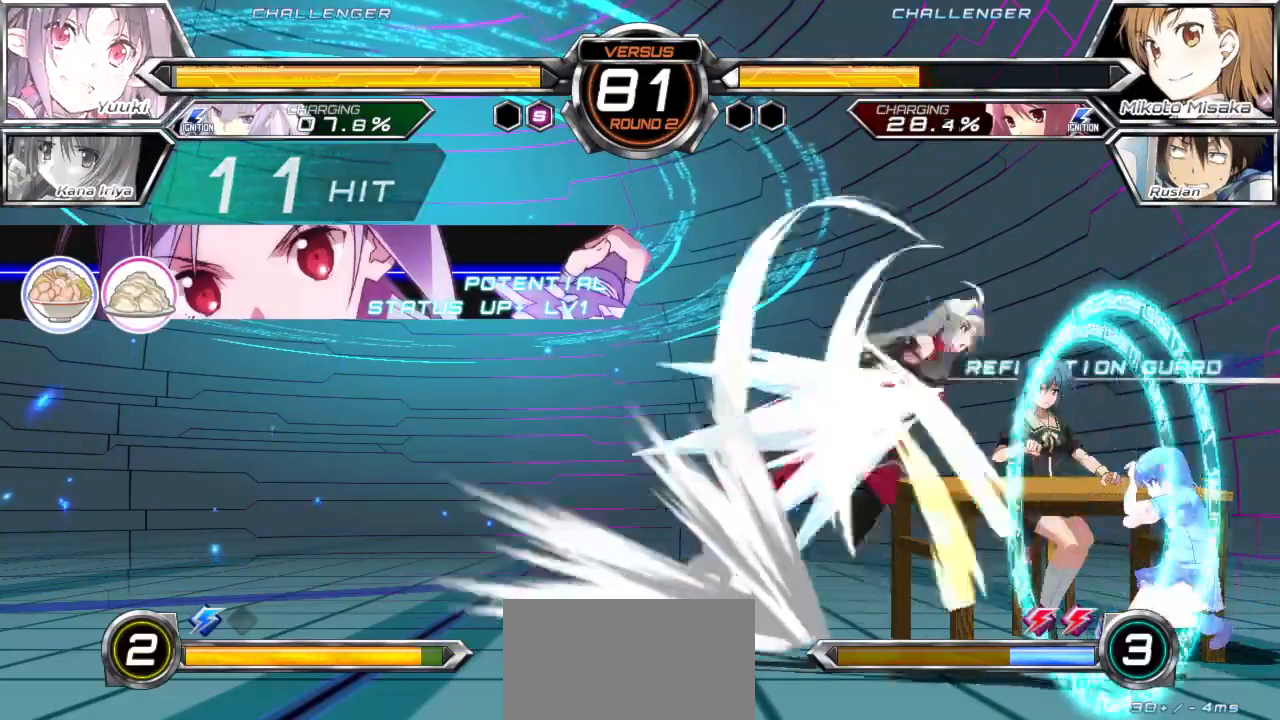
{"buttons": ["SQUARE", "TRIANGLE"], "left_stick": "right", "events": [[350, "left_stick", "right"], [500, "SQUARE", "down"], [500, "TRIANGLE", "down"]]}
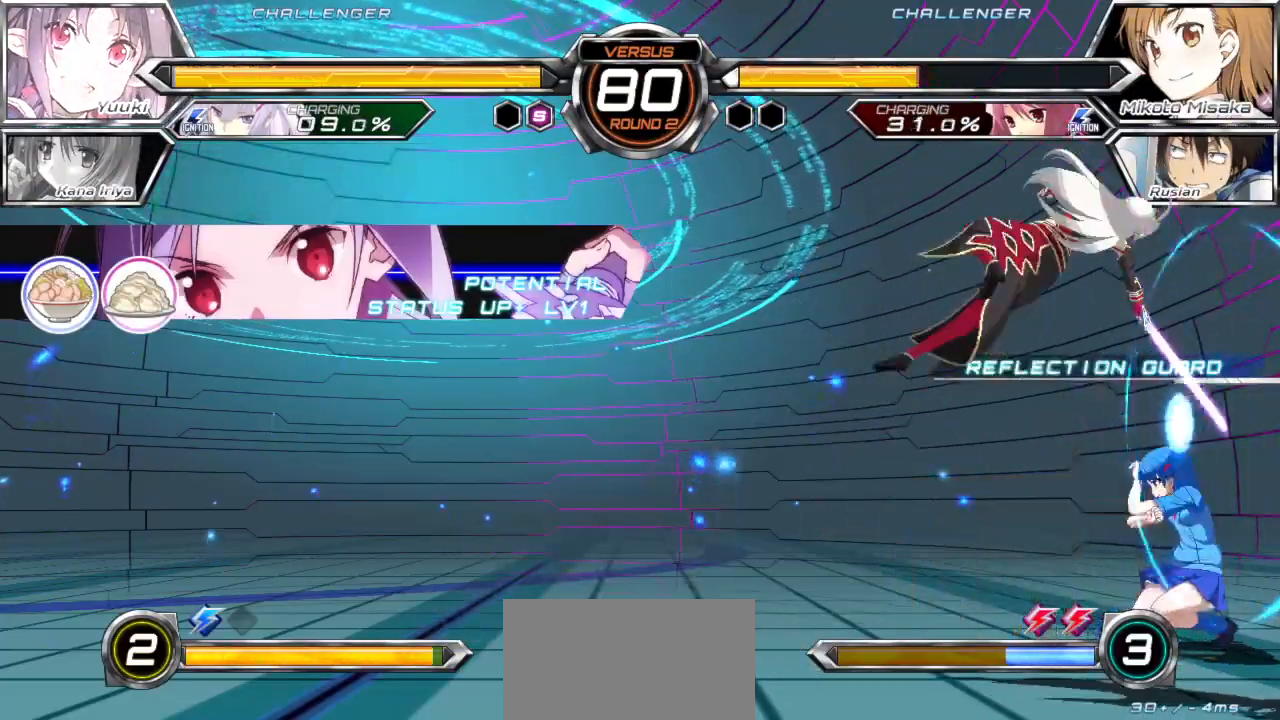
{"buttons": [], "left_stick": "right", "events": [[133, "SQUARE", "up"], [133, "TRIANGLE", "up"], [317, "left_stick", "up-right"], [450, "left_stick", "right"]]}
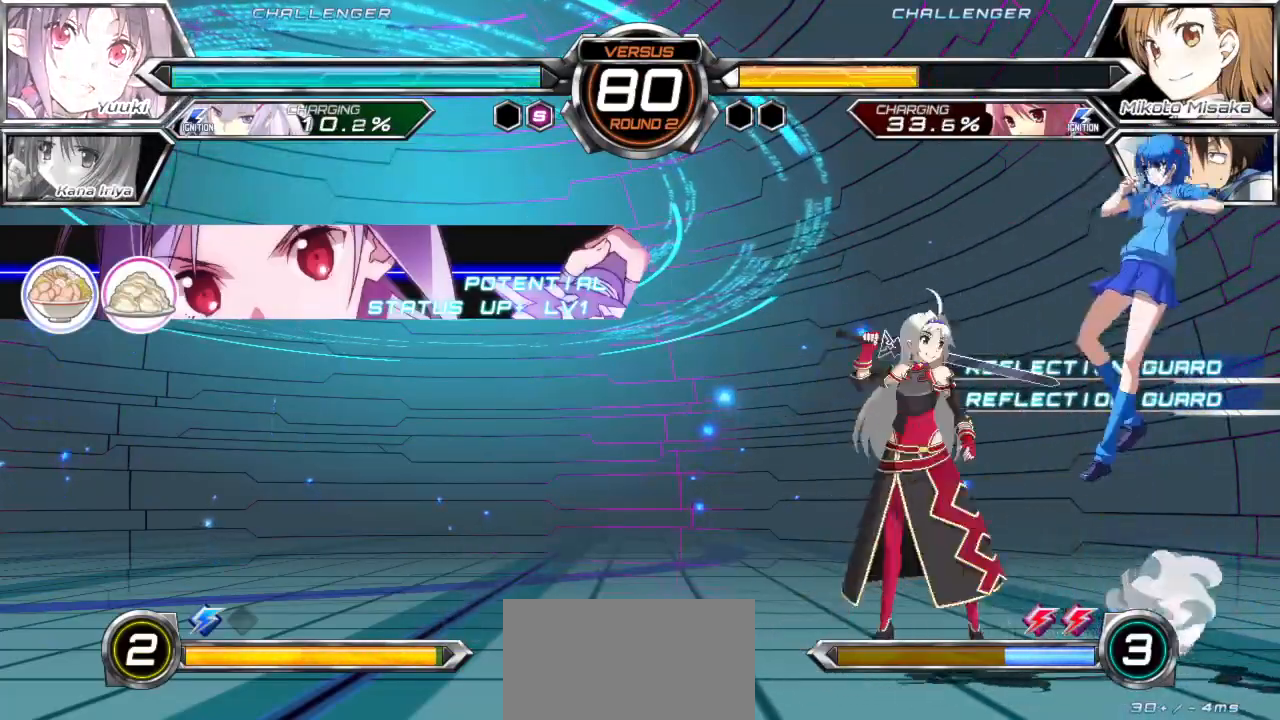
{"buttons": [], "left_stick": "right", "events": [[300, "SQUARE", "down"], [300, "TRIANGLE", "down"], [417, "SQUARE", "up"], [417, "TRIANGLE", "up"]]}
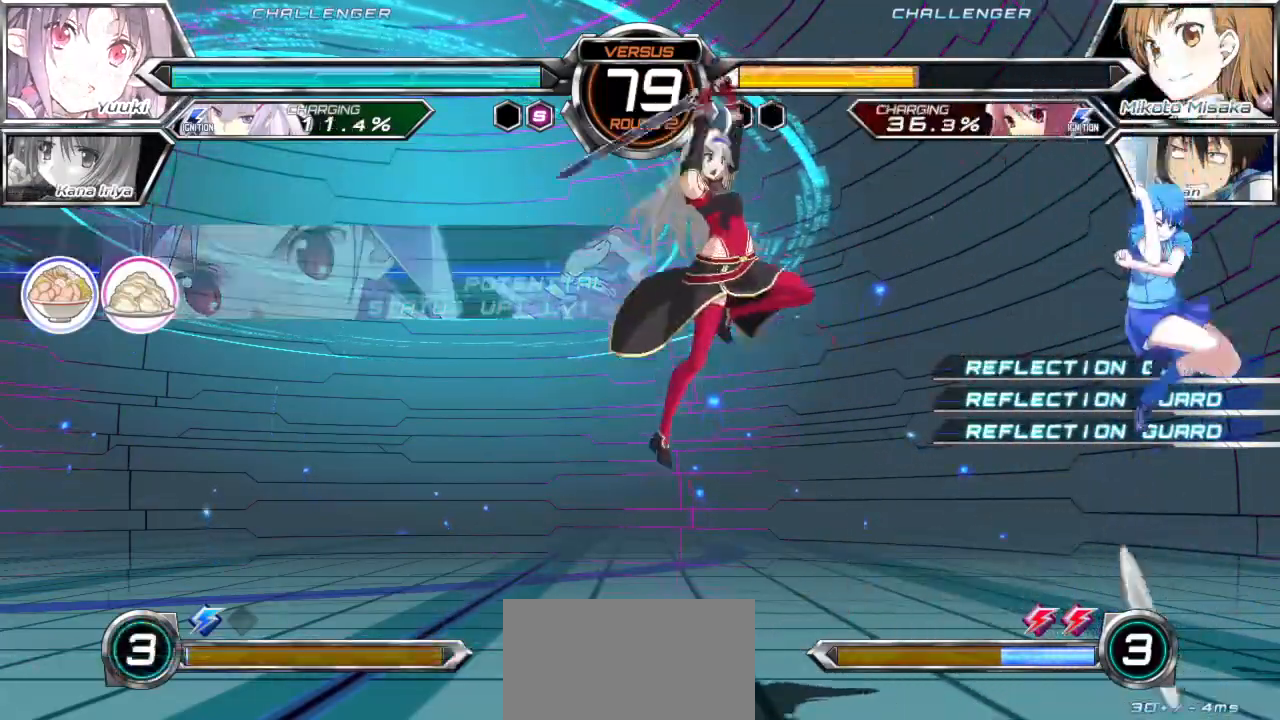
{"buttons": [], "left_stick": "left", "events": [[183, "left_stick", "up-right"], [367, "left_stick", "center"], [417, "left_stick", "down"], [483, "left_stick", "left"]]}
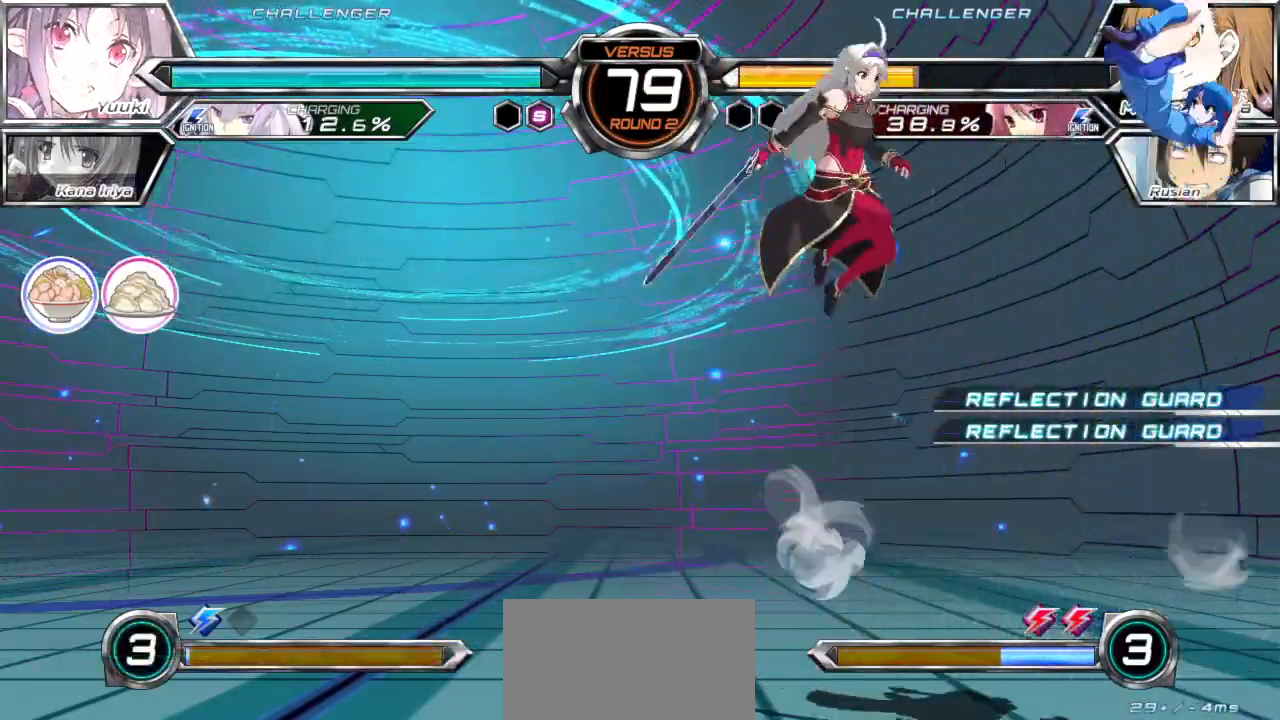
{"buttons": [], "left_stick": "right", "events": [[100, "left_stick", "right"]]}
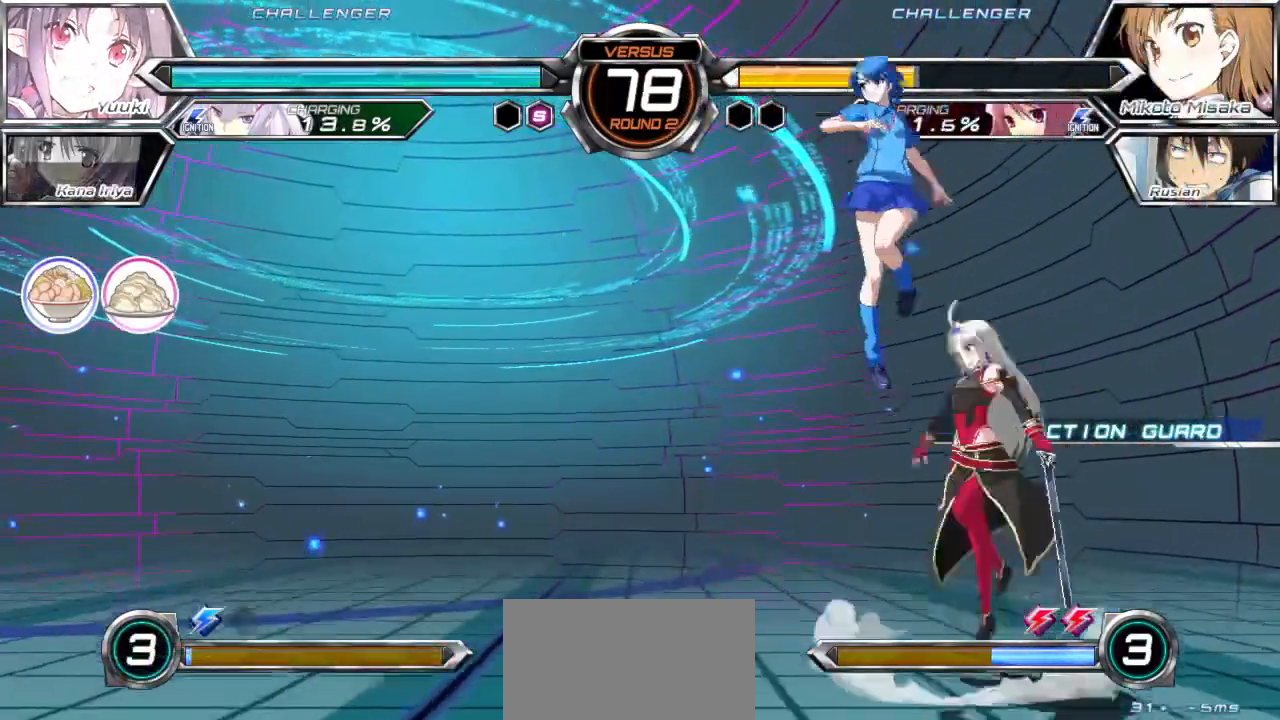
{"buttons": [], "left_stick": "down-left", "events": [[67, "left_stick", "down-left"]]}
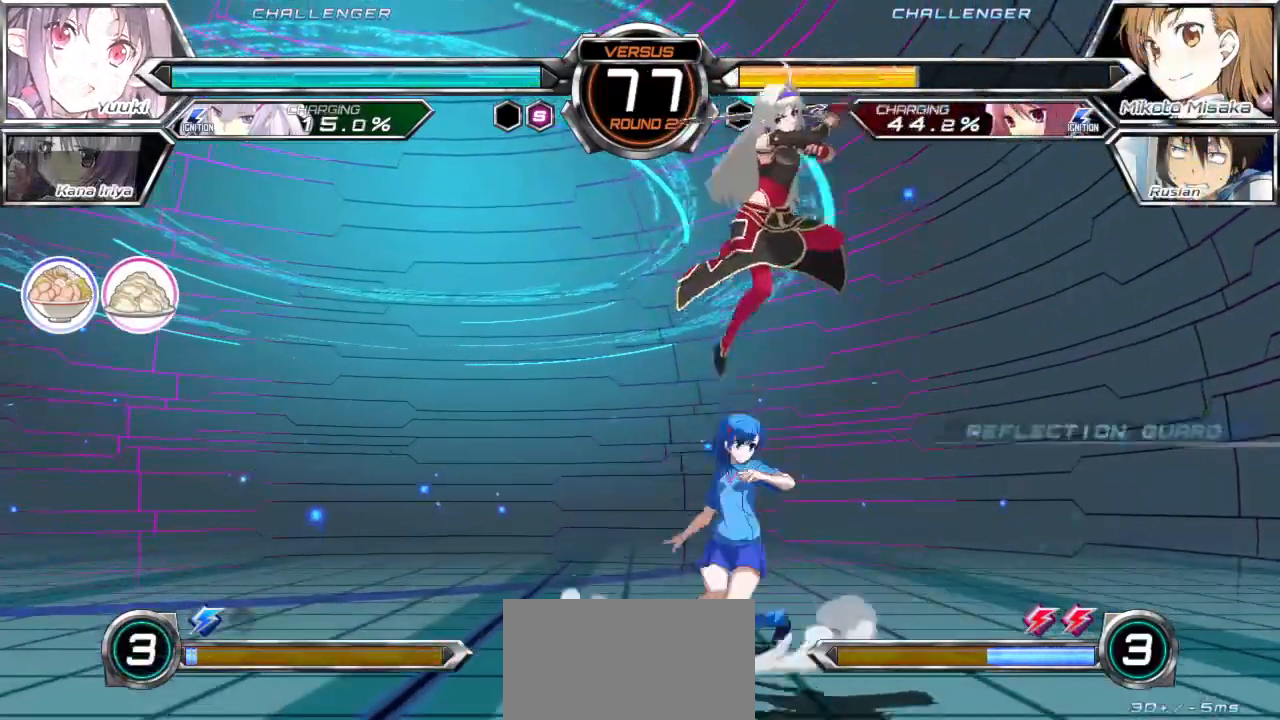
{"buttons": [], "left_stick": "center", "events": [[167, "CROSS", "down"], [250, "CROSS", "up"], [283, "left_stick", "center"], [333, "SQUARE", "down"], [433, "SQUARE", "up"]]}
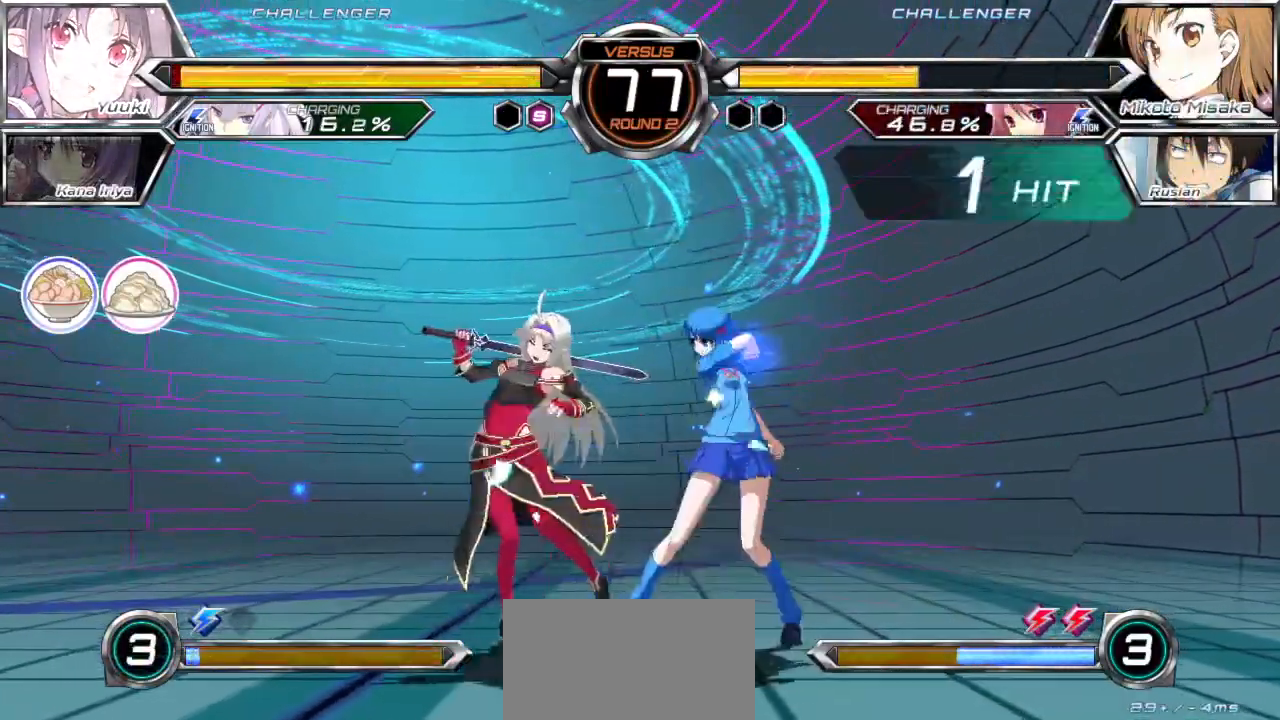
{"buttons": ["CROSS", "SQUARE"], "left_stick": "center", "events": [[117, "TRIANGLE", "down"], [267, "TRIANGLE", "up"], [433, "CROSS", "down"], [433, "SQUARE", "down"]]}
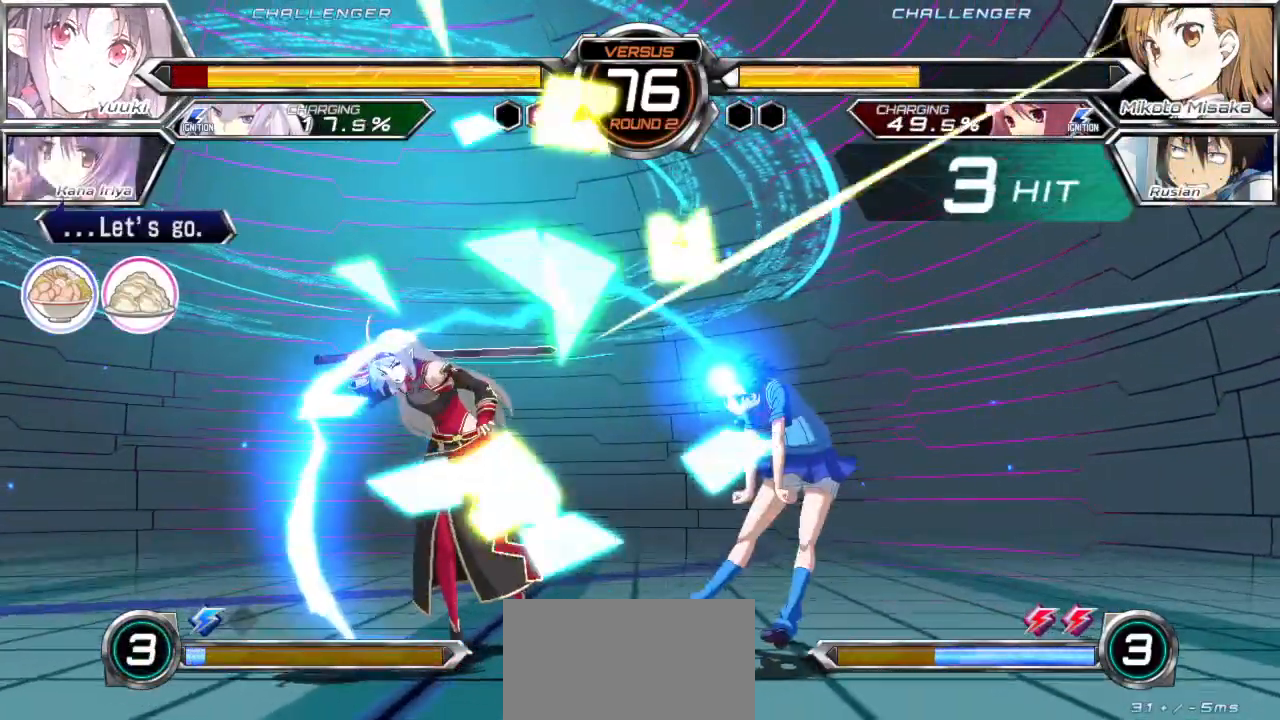
{"buttons": [], "left_stick": "center", "events": [[83, "CROSS", "up"], [83, "SQUARE", "up"]]}
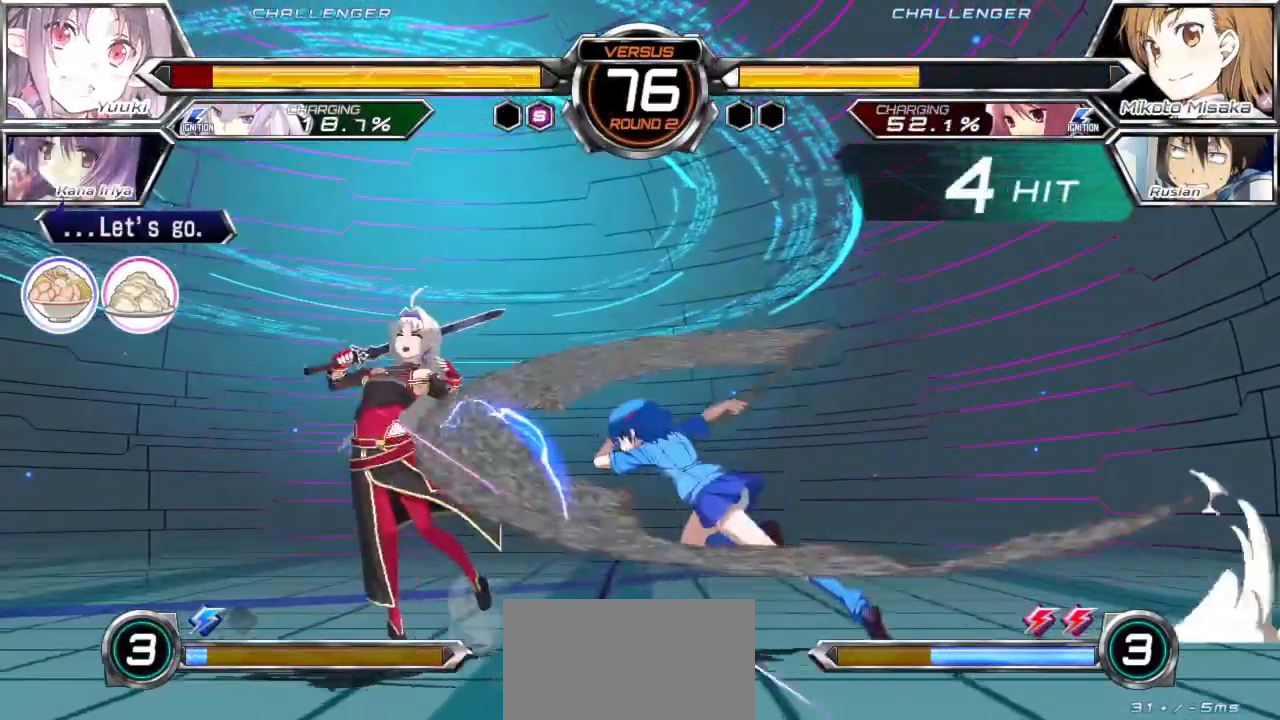
{"buttons": [], "left_stick": "down", "events": [[483, "left_stick", "down"]]}
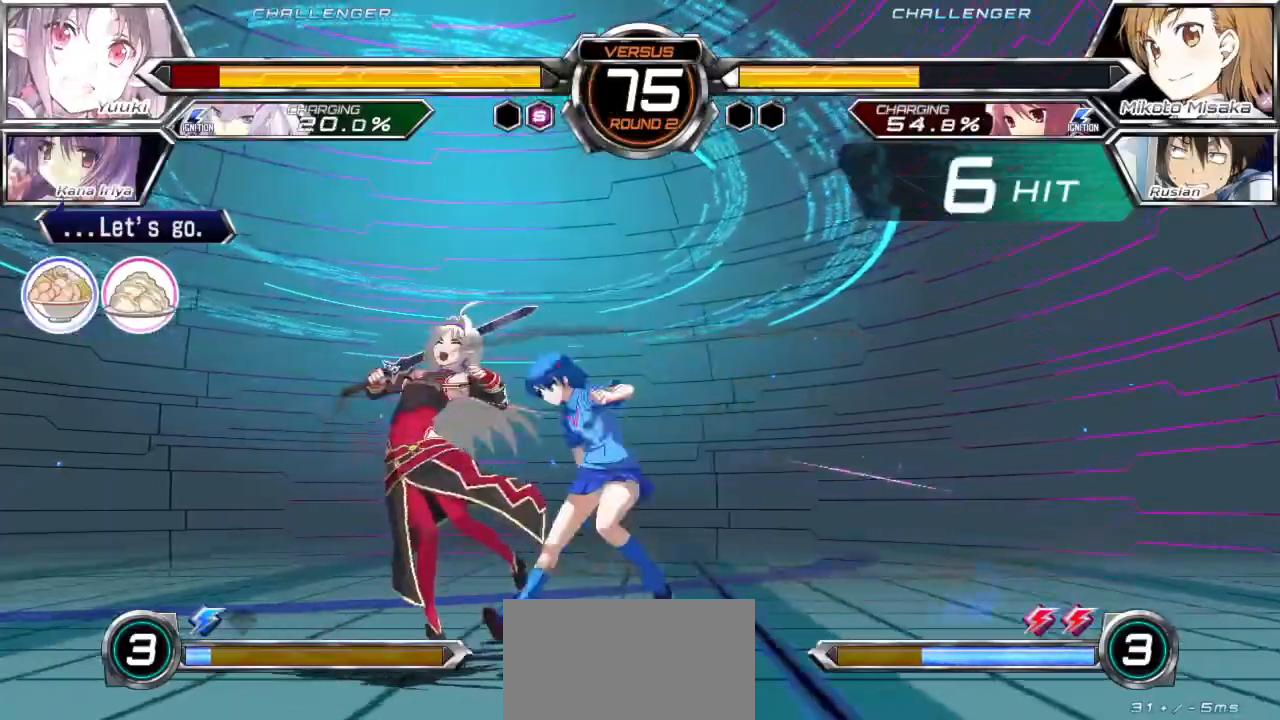
{"buttons": [], "left_stick": "center", "events": [[117, "left_stick", "right"], [167, "CROSS", "down"], [167, "SQUARE", "down"], [167, "left_stick", "center"], [283, "CROSS", "up"], [283, "SQUARE", "up"], [417, "TRIANGLE", "down"], [467, "TRIANGLE", "up"]]}
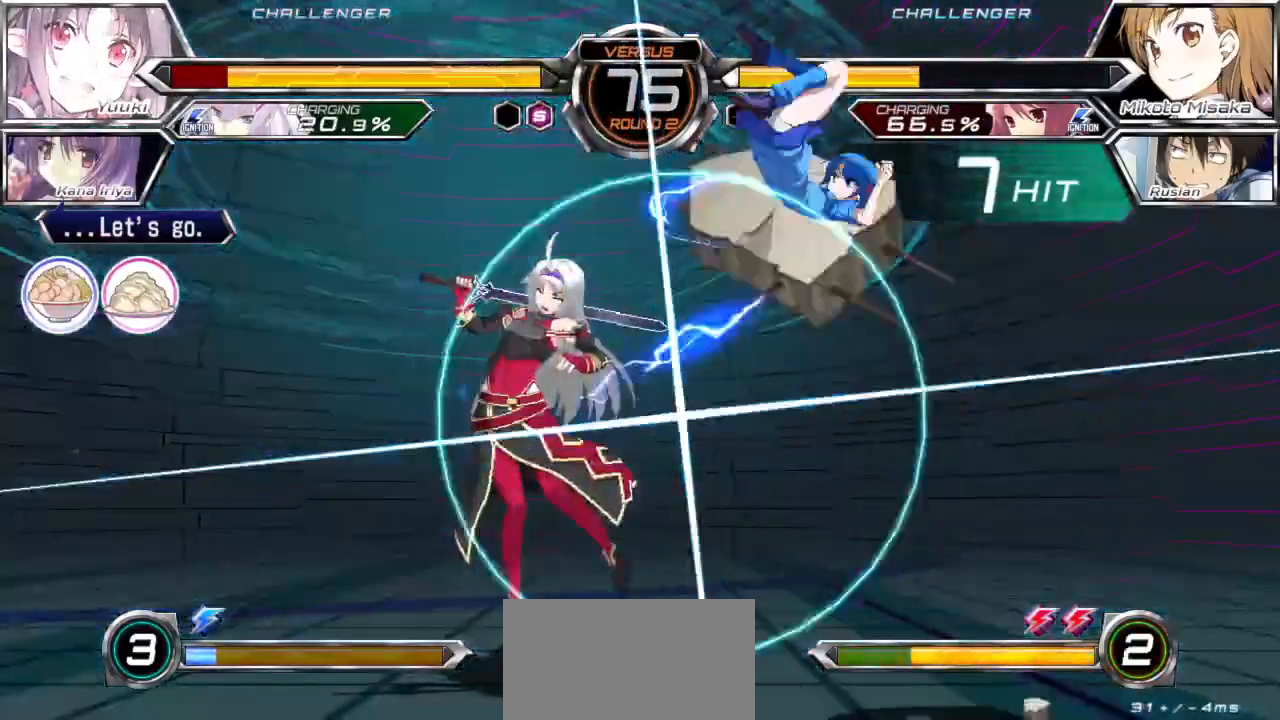
{"buttons": ["TRIANGLE"], "left_stick": "left", "events": [[67, "TRIANGLE", "down"], [133, "TRIANGLE", "up"], [200, "TRIANGLE", "down"], [283, "TRIANGLE", "up"], [283, "left_stick", "left"], [367, "TRIANGLE", "down"], [433, "TRIANGLE", "up"], [500, "TRIANGLE", "down"]]}
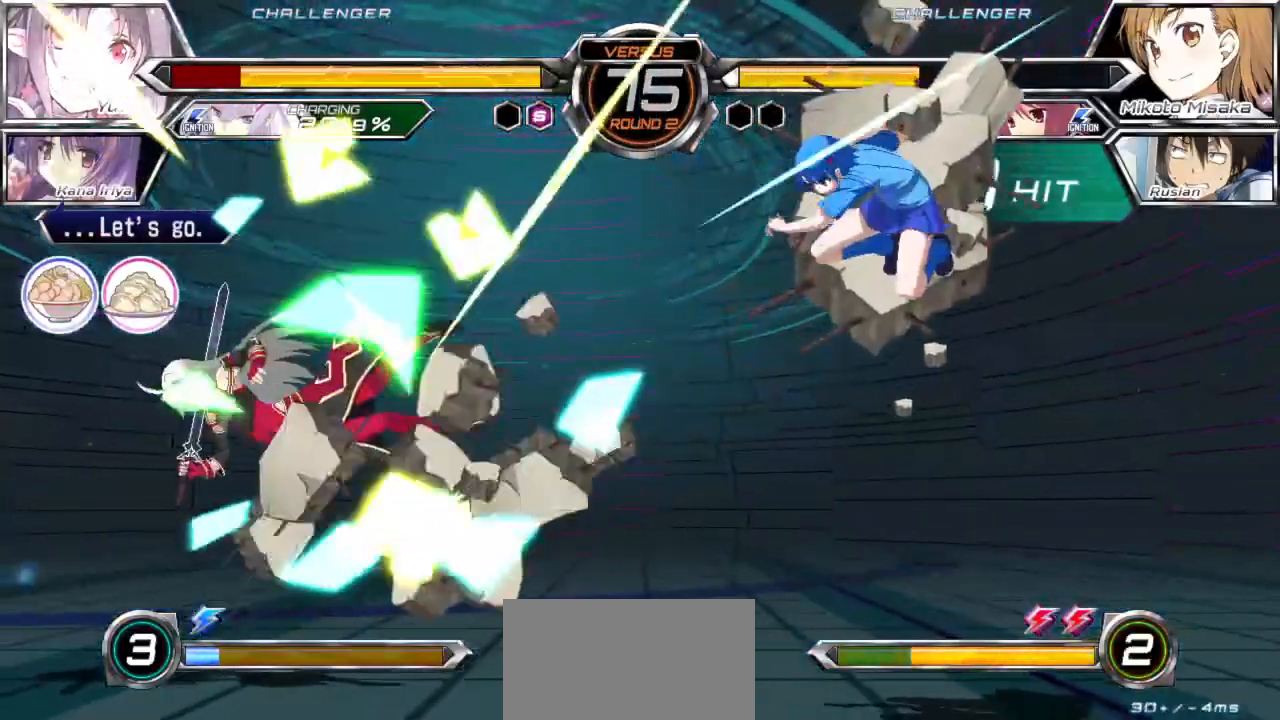
{"buttons": ["TRIANGLE"], "left_stick": "left", "events": [[83, "TRIANGLE", "up"], [183, "TRIANGLE", "down"], [250, "TRIANGLE", "up"], [333, "TRIANGLE", "down"], [400, "TRIANGLE", "up"], [483, "TRIANGLE", "down"]]}
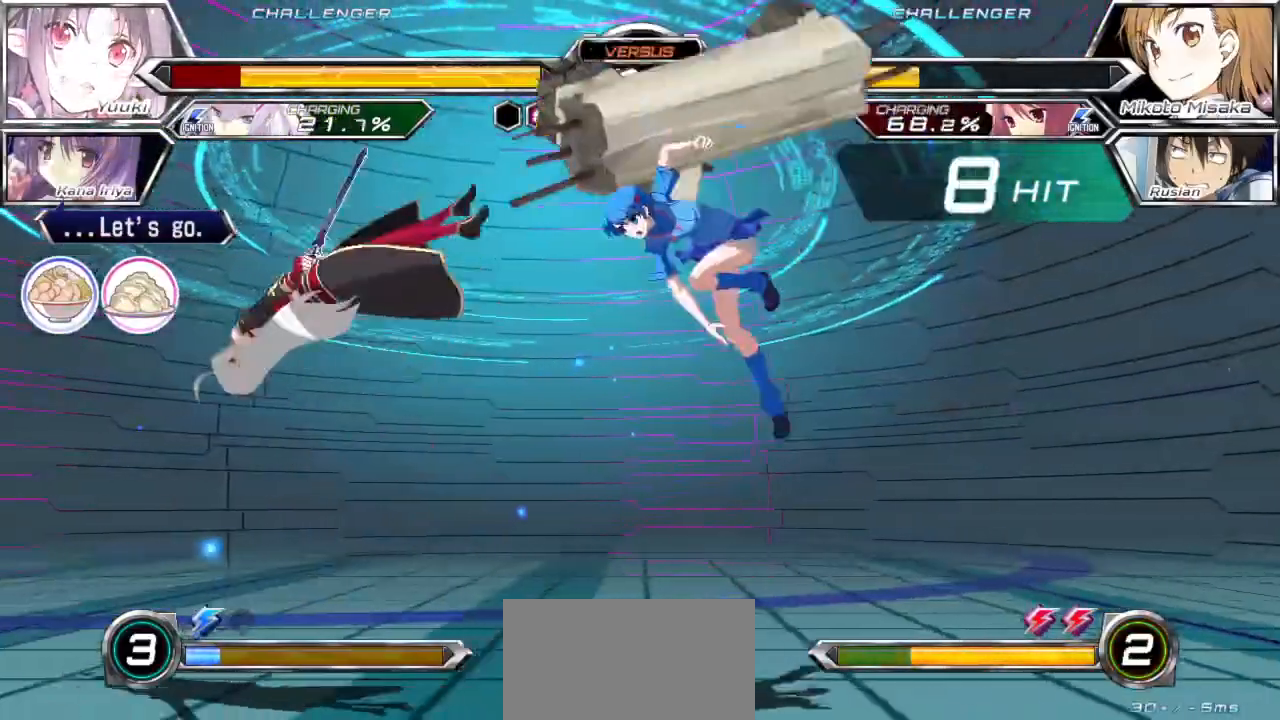
{"buttons": ["R1"], "left_stick": "left", "events": [[67, "TRIANGLE", "up"], [133, "TRIANGLE", "down"], [283, "TRIANGLE", "up"], [433, "R1", "down"]]}
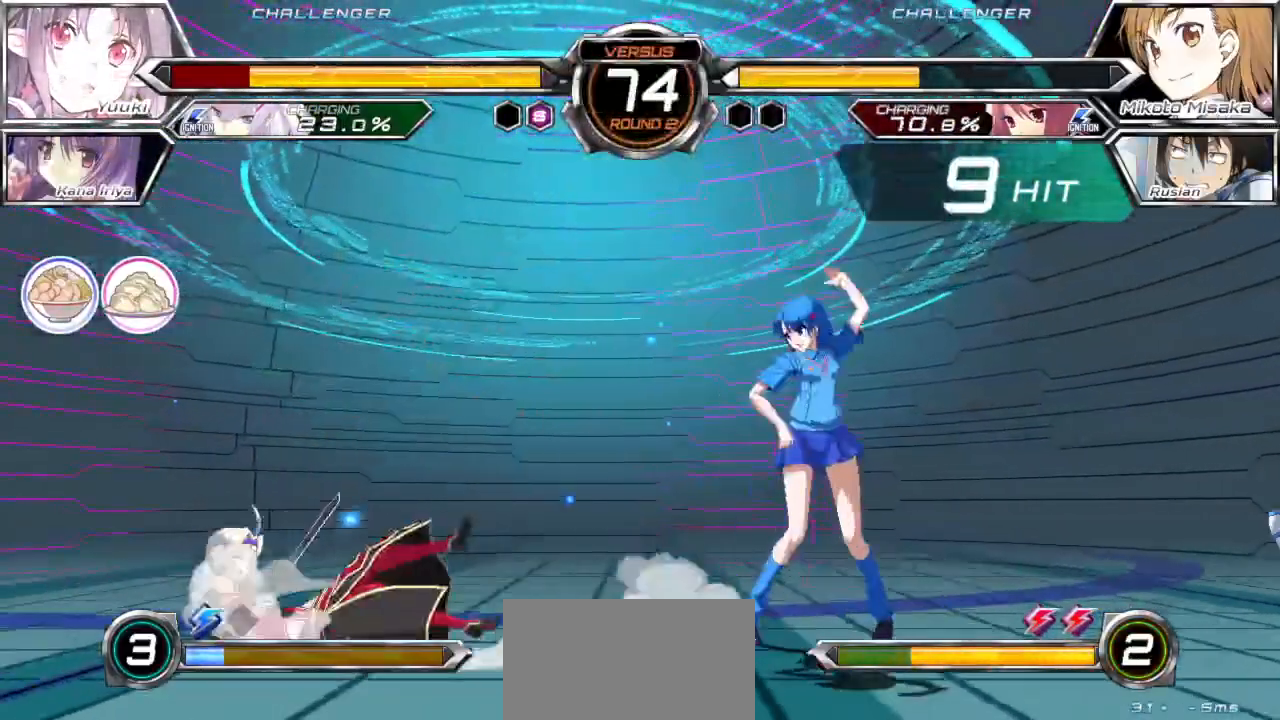
{"buttons": [], "left_stick": "center", "events": [[233, "R1", "up"], [250, "left_stick", "center"]]}
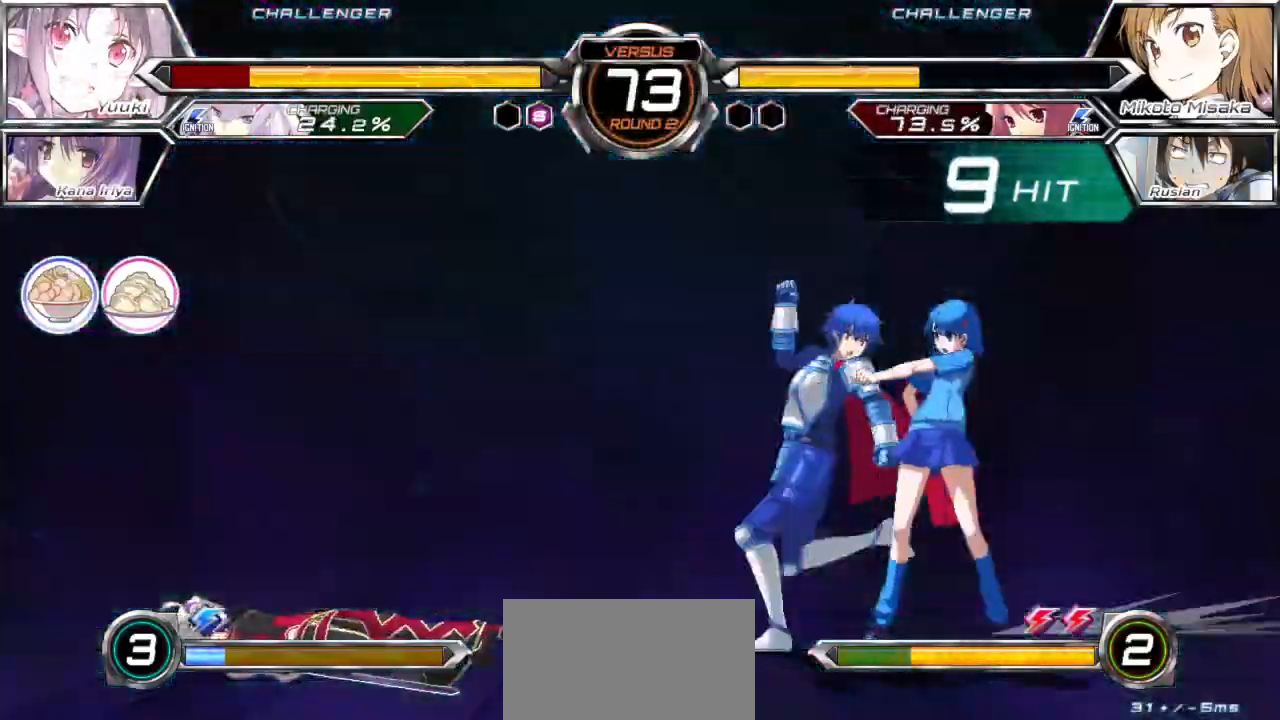
{"buttons": ["TRIANGLE"], "left_stick": "center", "events": [[83, "left_stick", "up"], [167, "TRIANGLE", "down"], [183, "CROSS", "down"], [200, "CROSS", "up"], [217, "left_stick", "center"]]}